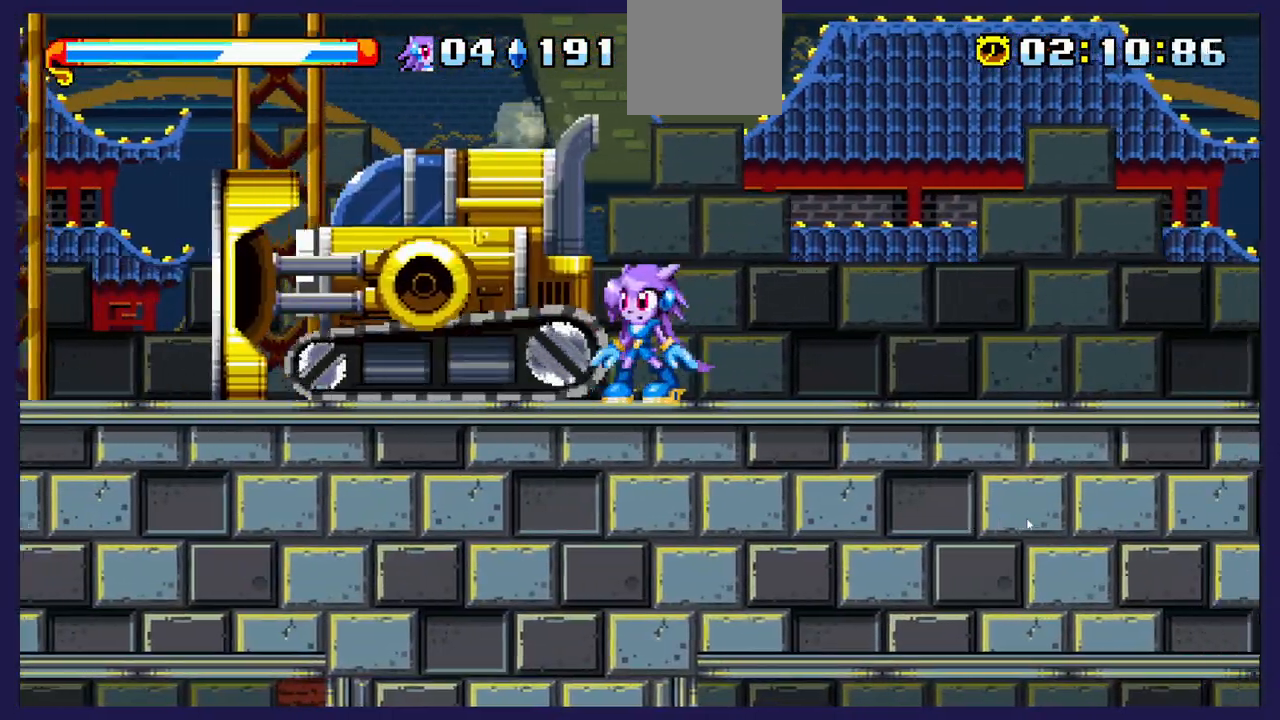
Gameplay with a controller (Xbox layout); each line is a JSON object with the inputs held at the frame after it. "events" lists button and stick changes between this image and that frame as [ms after this image, input, new state], when the widget could be followed in between.
{"buttons": ["X"], "left_stick": "center", "right_stick": "center", "events": [[33, "X", "down"], [150, "X", "up"], [233, "X", "down"], [333, "X", "up"], [417, "X", "down"]]}
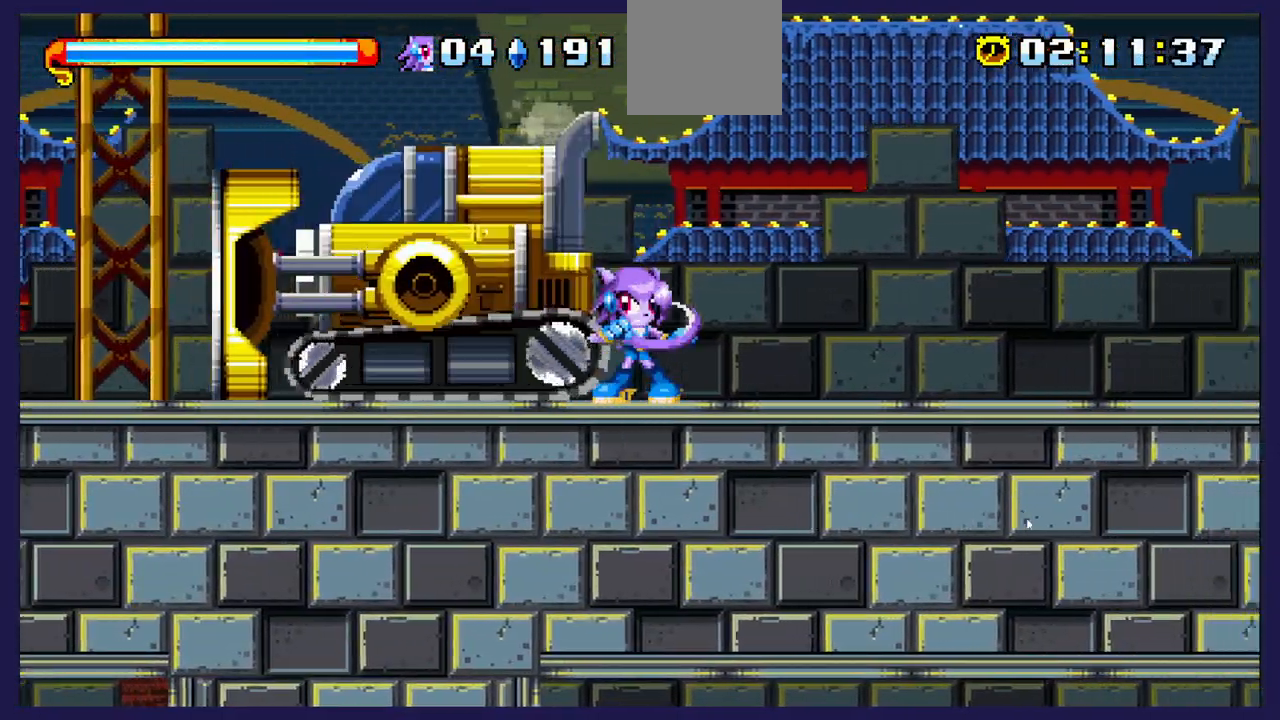
{"buttons": ["X"], "left_stick": "center", "right_stick": "center", "events": [[33, "X", "up"], [117, "X", "down"], [217, "X", "up"], [300, "X", "down"], [417, "X", "up"], [500, "X", "down"]]}
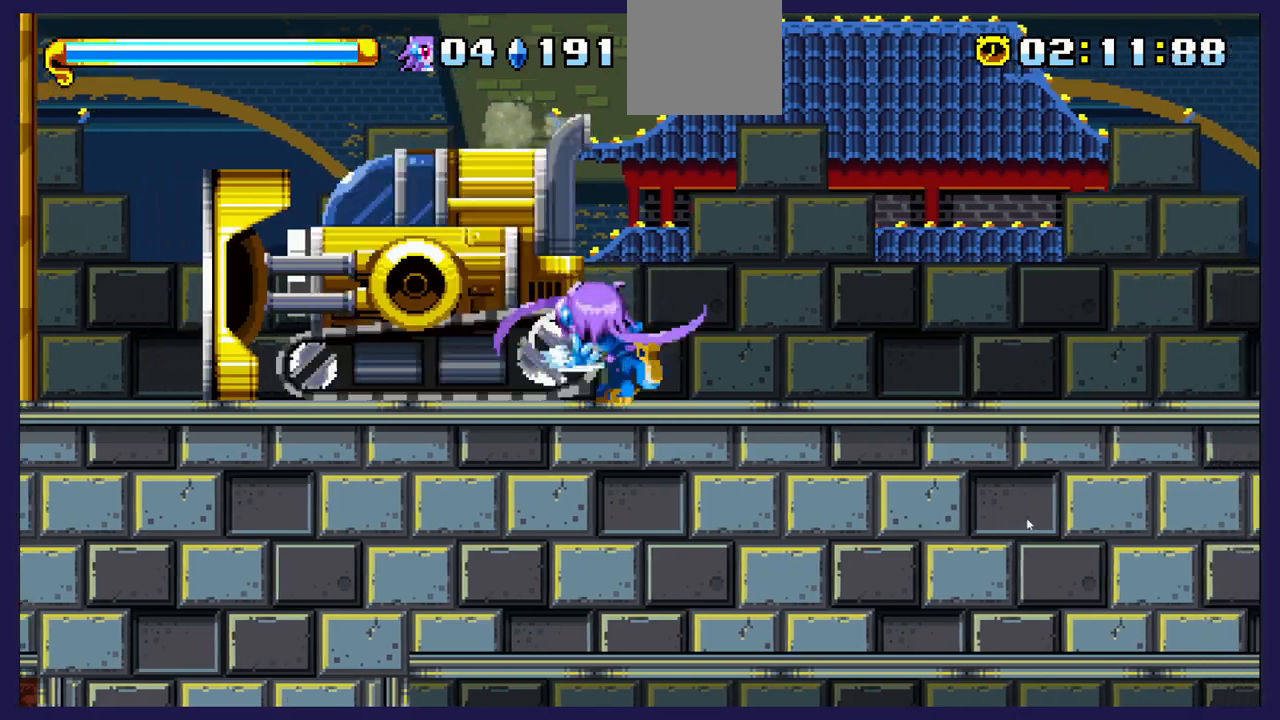
{"buttons": [], "left_stick": "center", "right_stick": "center", "events": [[100, "X", "up"], [183, "X", "down"], [283, "X", "up"], [383, "X", "down"], [483, "X", "up"]]}
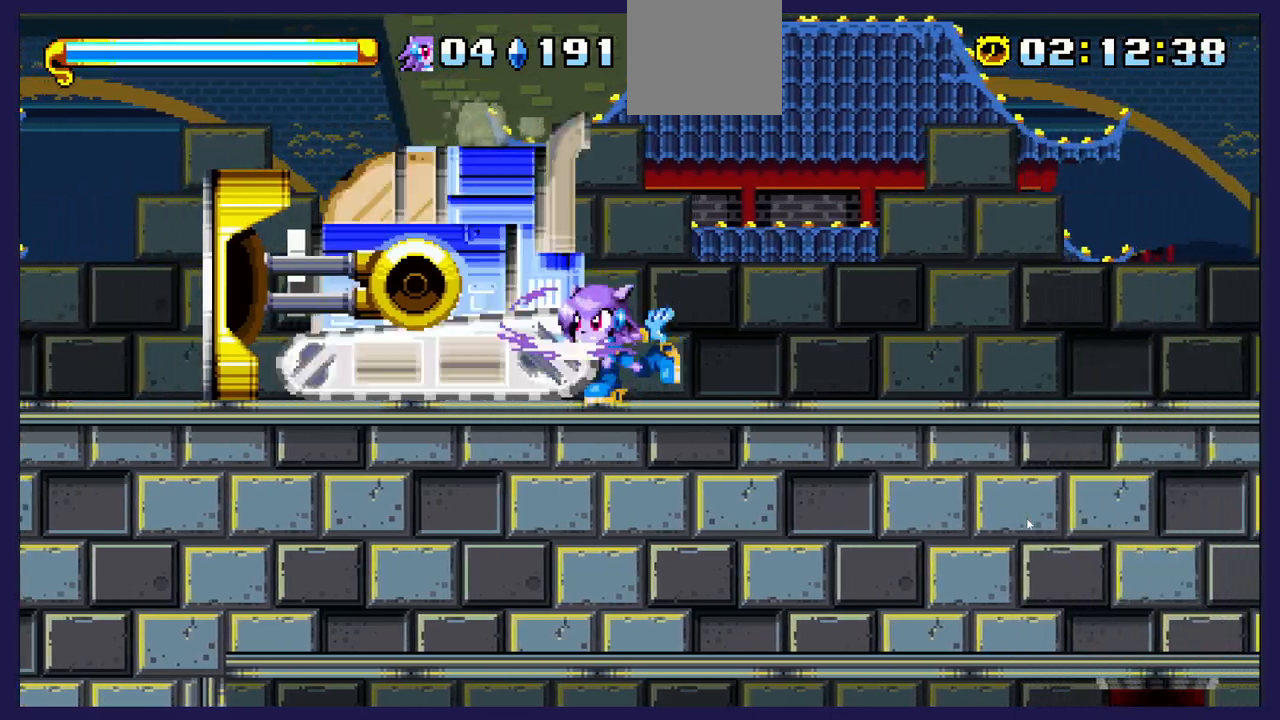
{"buttons": ["X"], "left_stick": "center", "right_stick": "center", "events": [[67, "X", "down"], [167, "X", "up"], [250, "X", "down"], [350, "X", "up"], [450, "X", "down"]]}
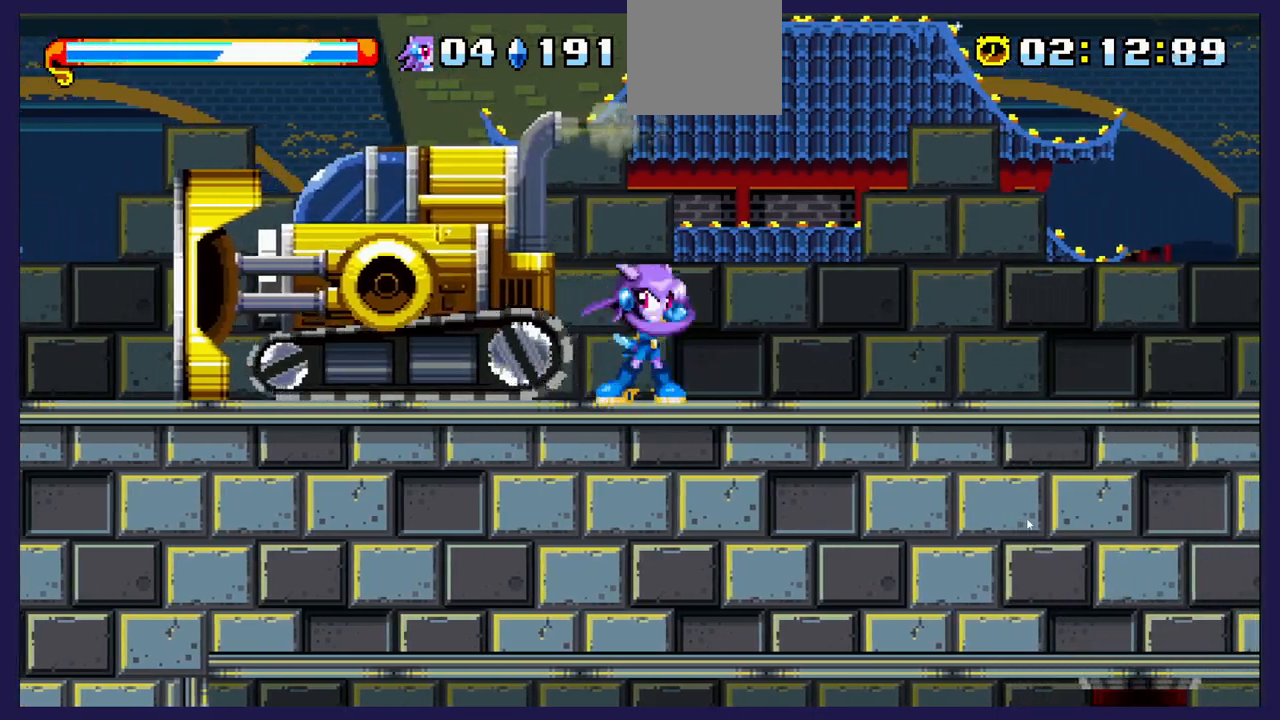
{"buttons": ["X", "DPAD_LEFT"], "left_stick": "center", "right_stick": "center", "events": [[50, "X", "up"], [133, "X", "down"], [267, "X", "up"], [300, "DPAD_LEFT", "down"], [400, "X", "down"]]}
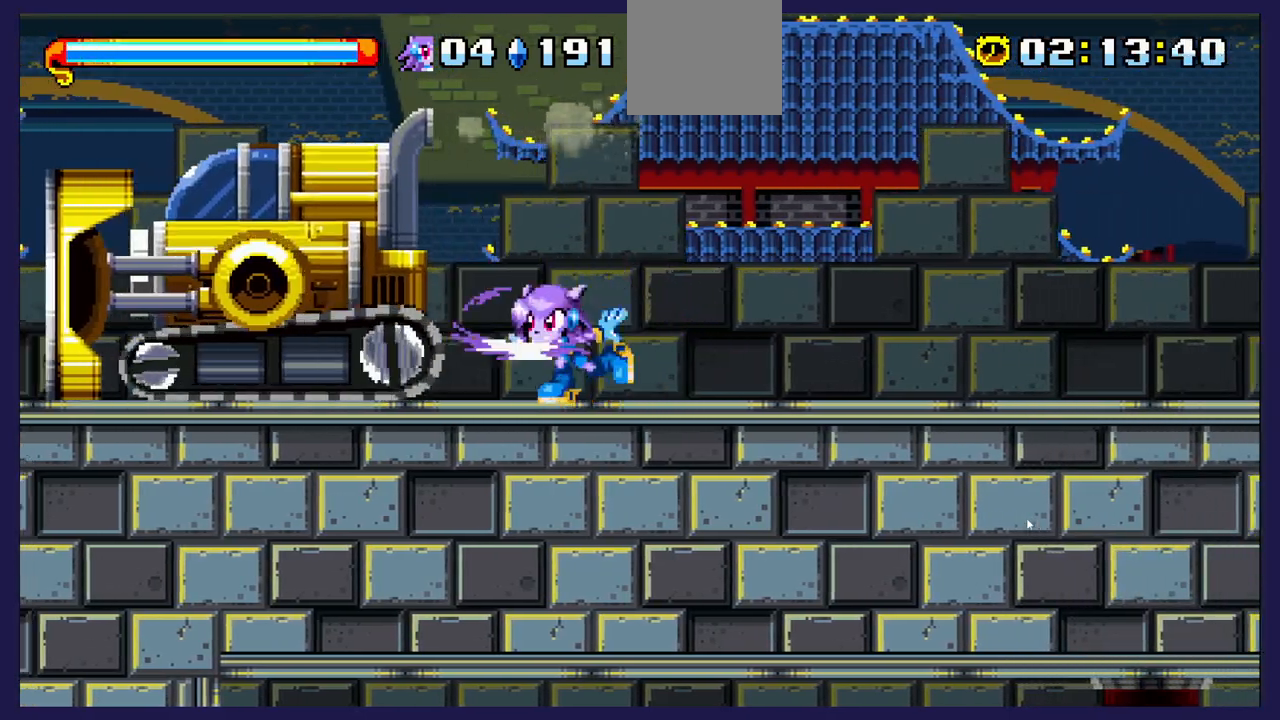
{"buttons": ["R1", "DPAD_LEFT"], "left_stick": "center", "right_stick": "center", "events": [[17, "X", "up"], [117, "X", "down"], [233, "X", "up"], [333, "X", "down"], [433, "X", "up"], [467, "R1", "down"]]}
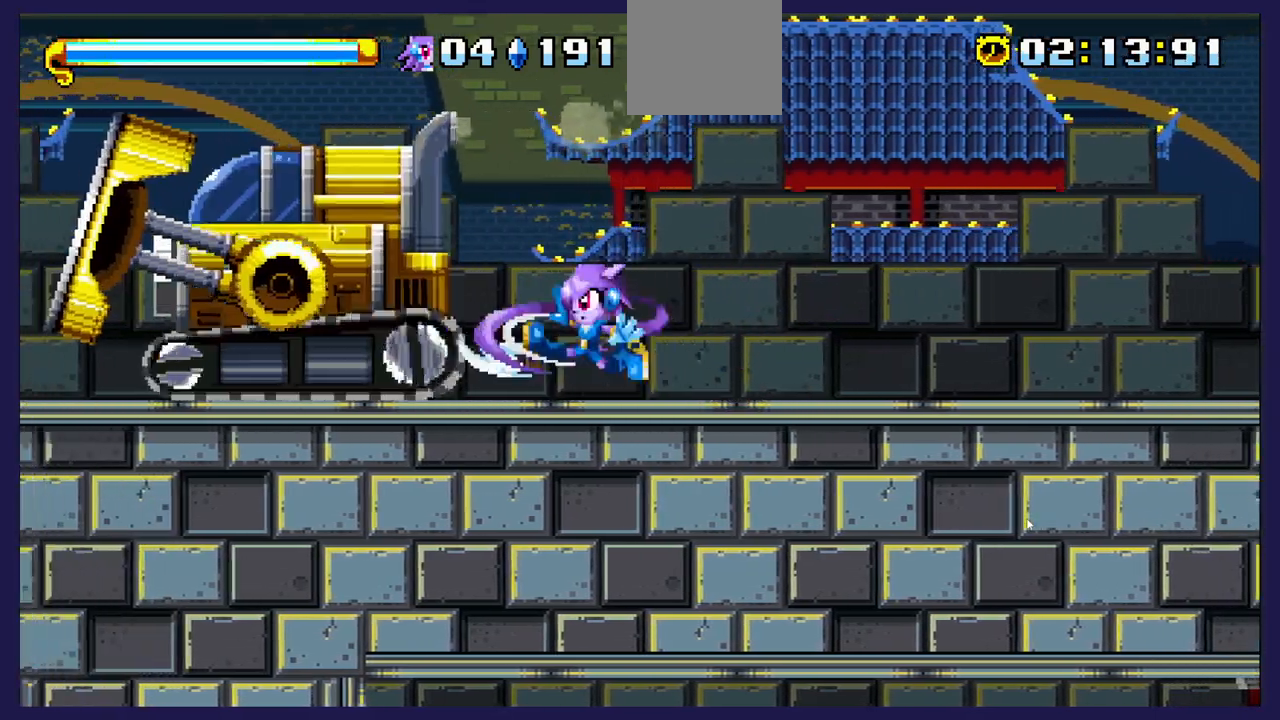
{"buttons": ["DPAD_LEFT"], "left_stick": "center", "right_stick": "center", "events": [[50, "R1", "up"], [100, "X", "down"], [233, "X", "up"], [333, "X", "down"], [450, "X", "up"]]}
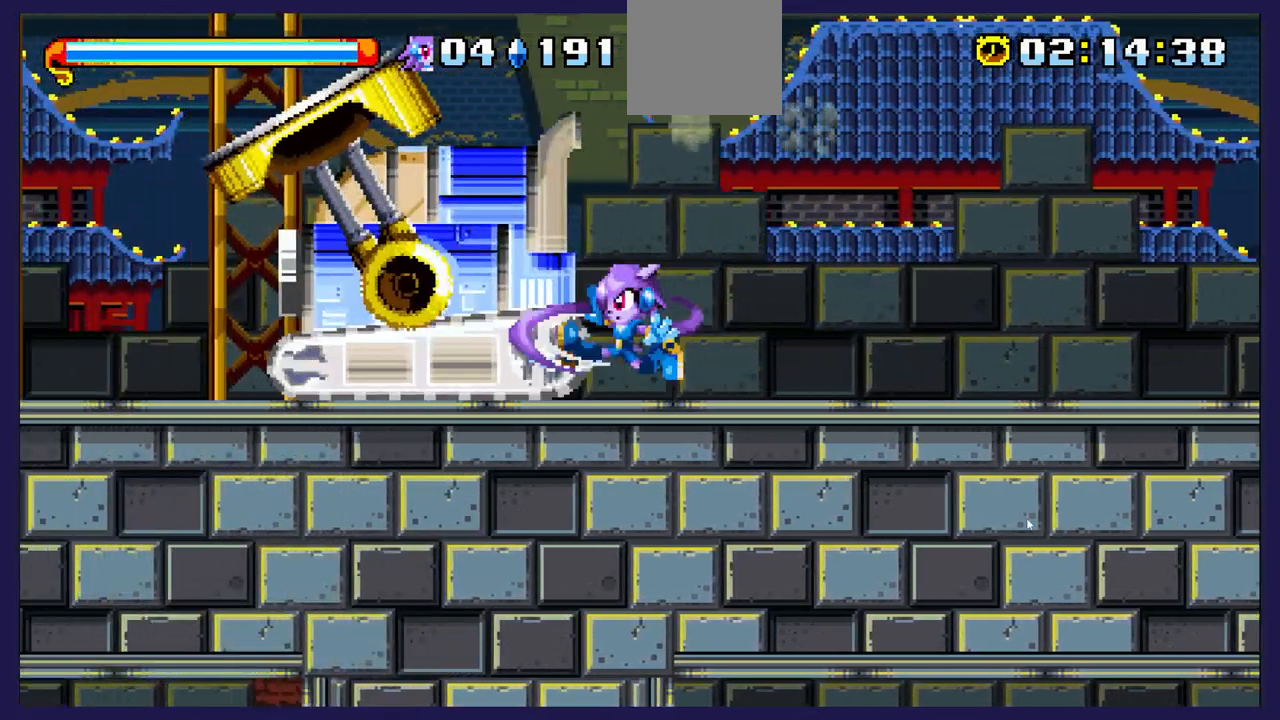
{"buttons": [], "left_stick": "center", "right_stick": "center", "events": [[33, "X", "down"], [50, "DPAD_LEFT", "up"], [183, "X", "up"], [250, "X", "down"], [367, "X", "up"]]}
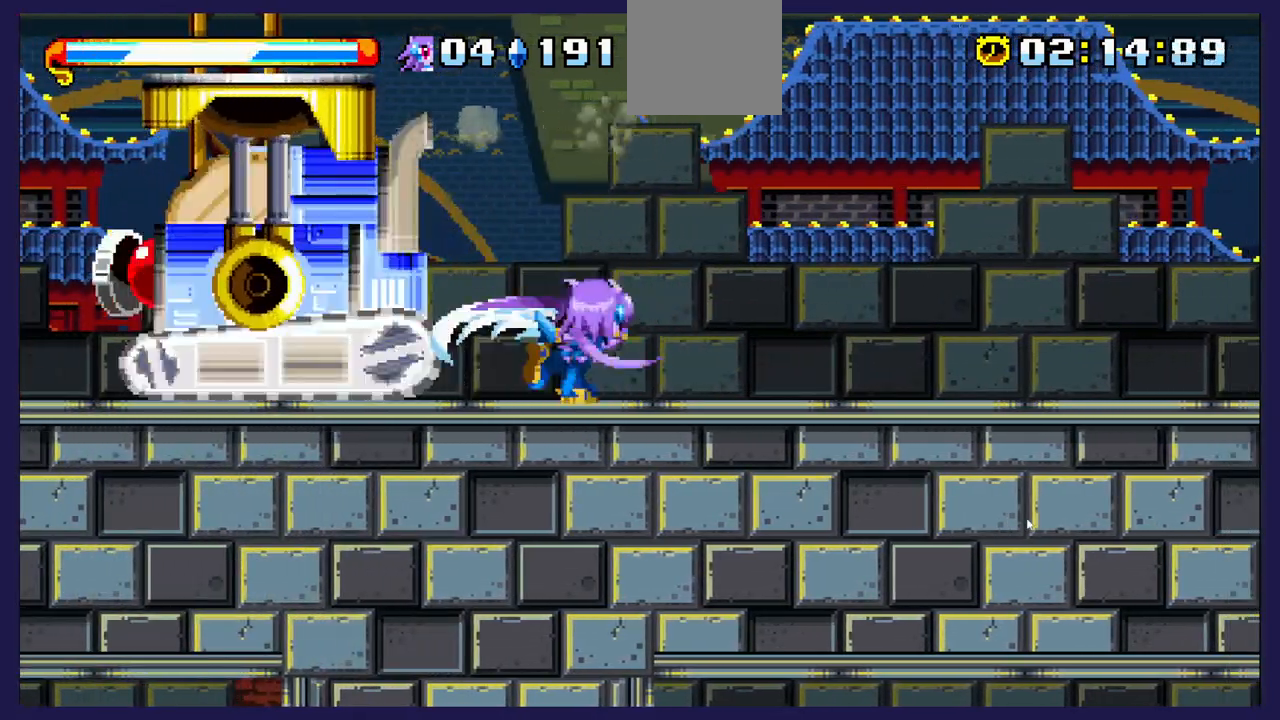
{"buttons": ["A", "DPAD_LEFT"], "left_stick": "center", "right_stick": "center", "events": [[183, "A", "down"], [233, "DPAD_LEFT", "down"]]}
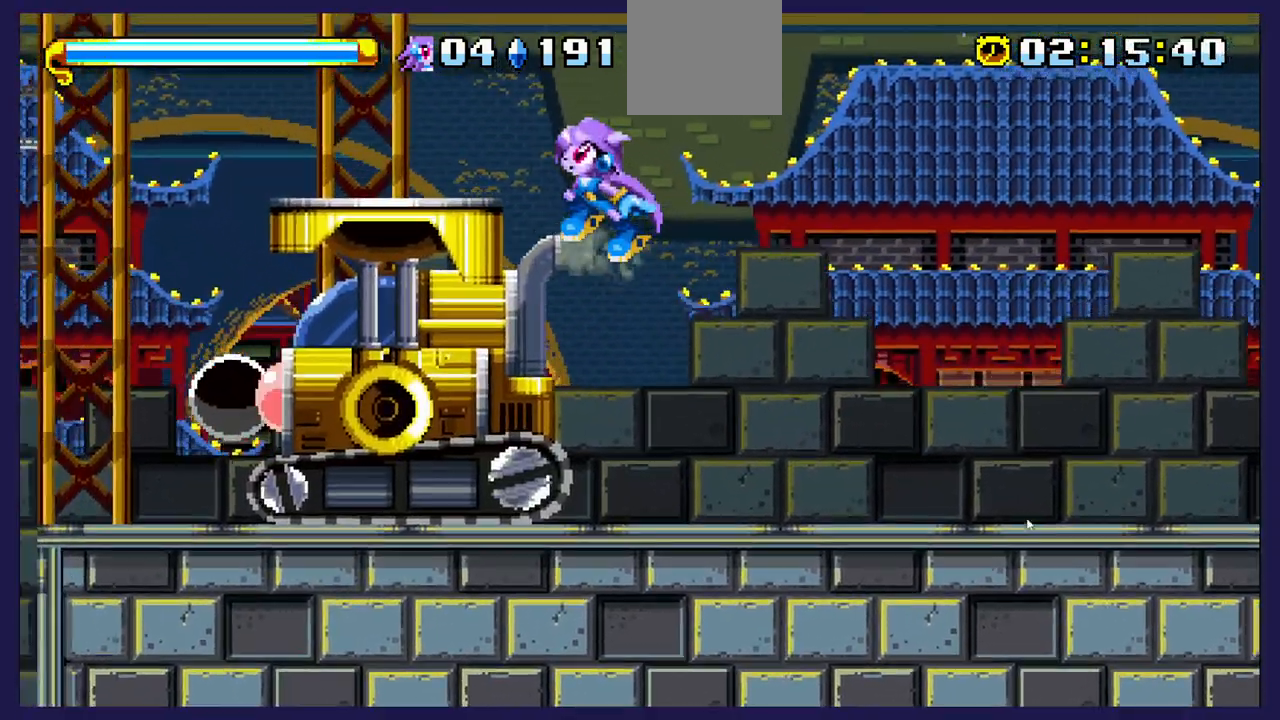
{"buttons": ["A", "DPAD_RIGHT"], "left_stick": "center", "right_stick": "center", "events": [[100, "A", "up"], [200, "DPAD_LEFT", "up"], [267, "DPAD_RIGHT", "down"], [417, "A", "down"]]}
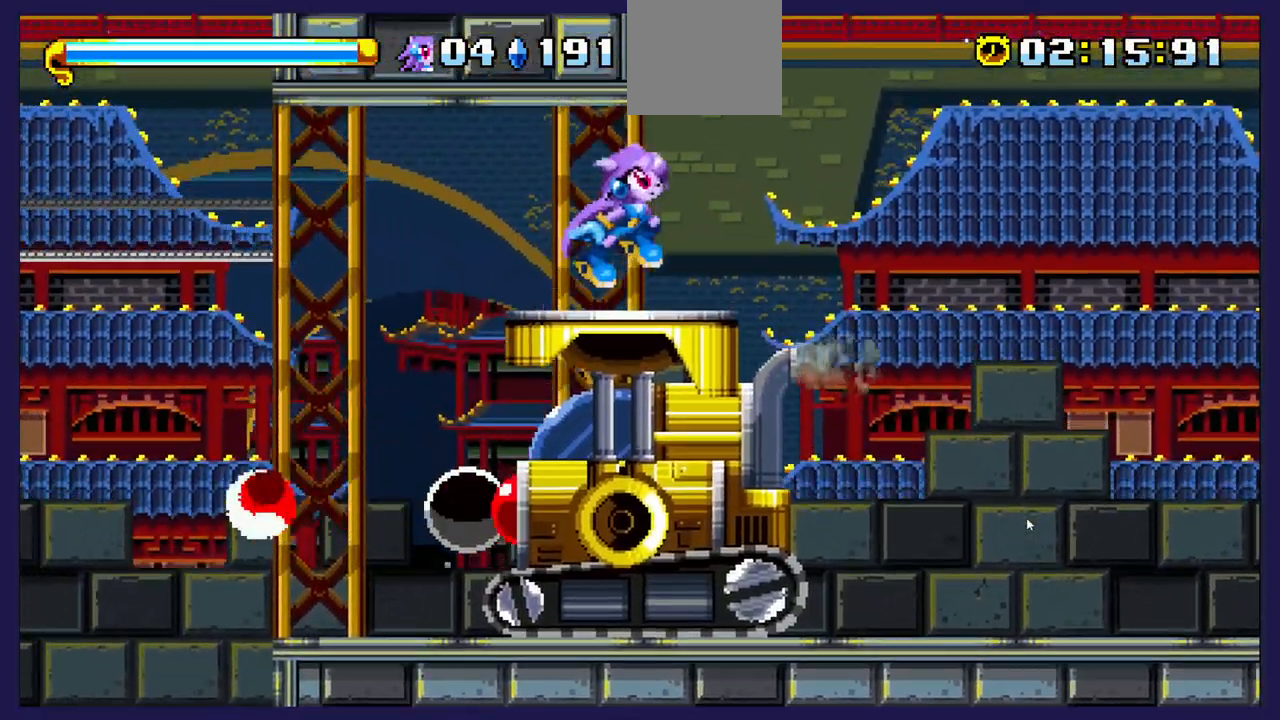
{"buttons": ["DPAD_LEFT"], "left_stick": "center", "right_stick": "center", "events": [[150, "A", "up"], [150, "DPAD_RIGHT", "up"], [233, "DPAD_LEFT", "down"]]}
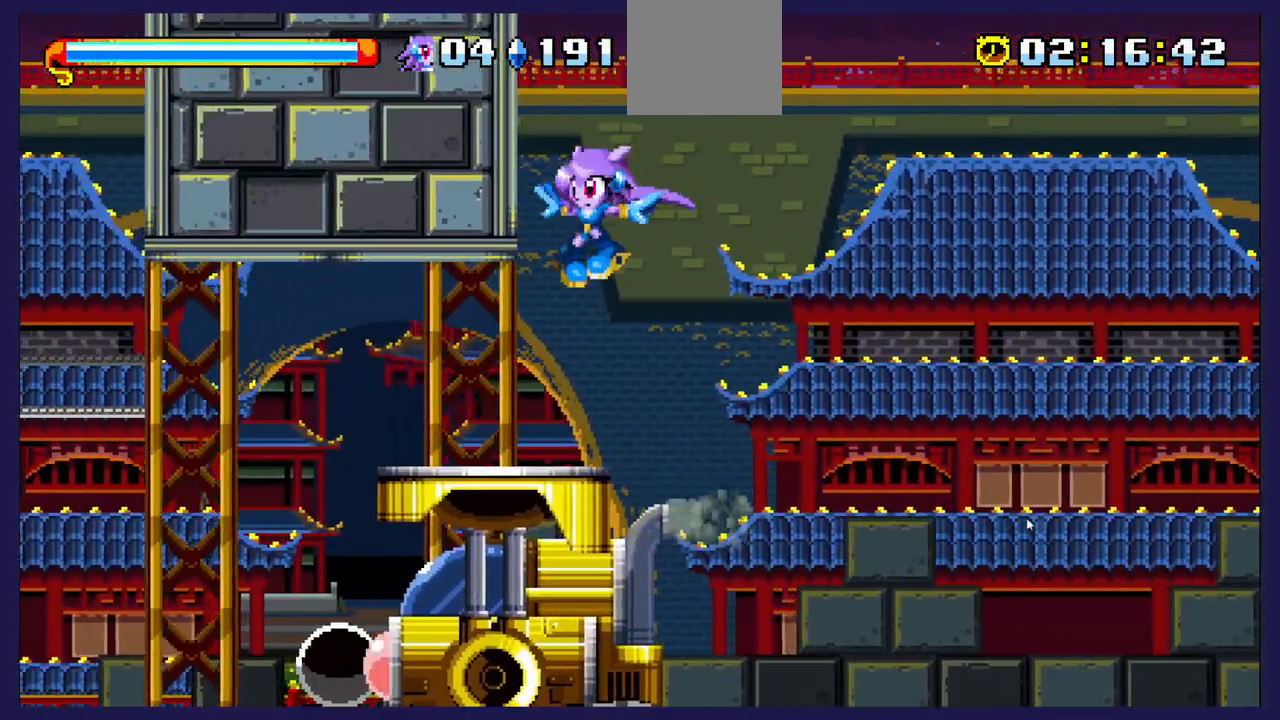
{"buttons": [], "left_stick": "center", "right_stick": "center", "events": [[50, "DPAD_LEFT", "up"], [183, "DPAD_RIGHT", "down"], [300, "DPAD_RIGHT", "up"]]}
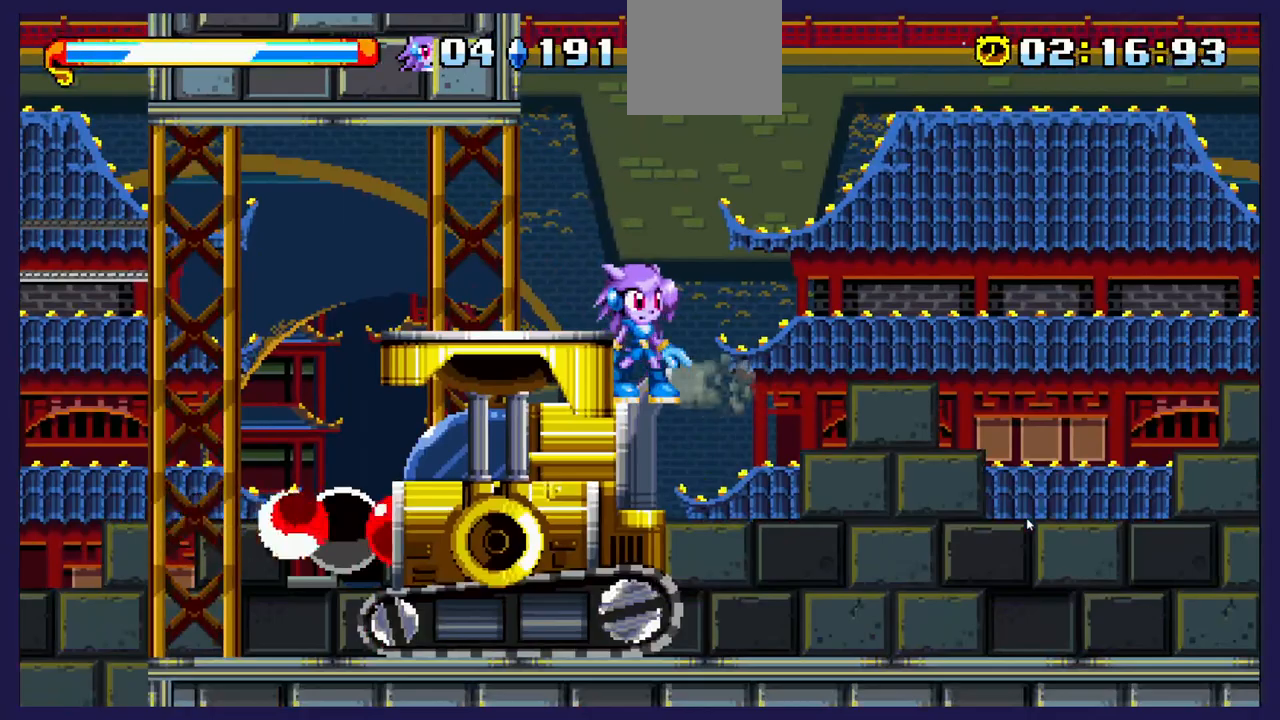
{"buttons": [], "left_stick": "center", "right_stick": "center", "events": []}
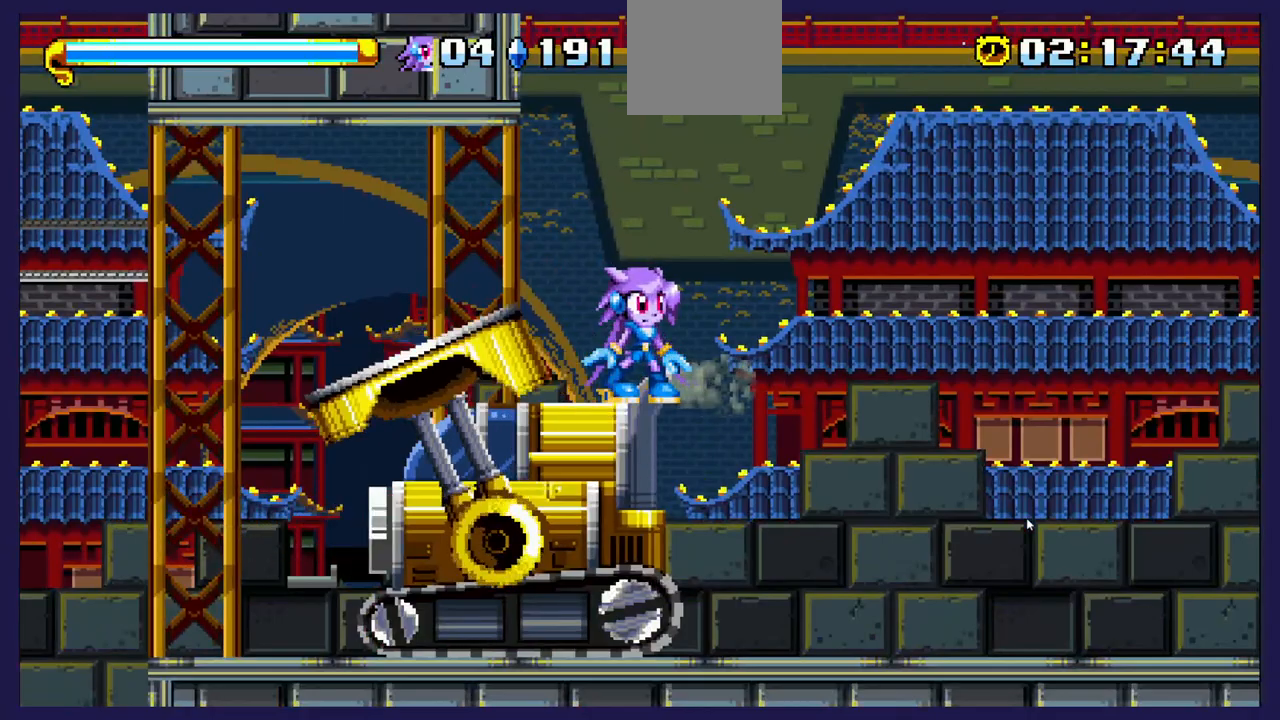
{"buttons": ["DPAD_LEFT"], "left_stick": "center", "right_stick": "center", "events": [[33, "DPAD_LEFT", "down"], [183, "DPAD_LEFT", "up"], [483, "DPAD_LEFT", "down"]]}
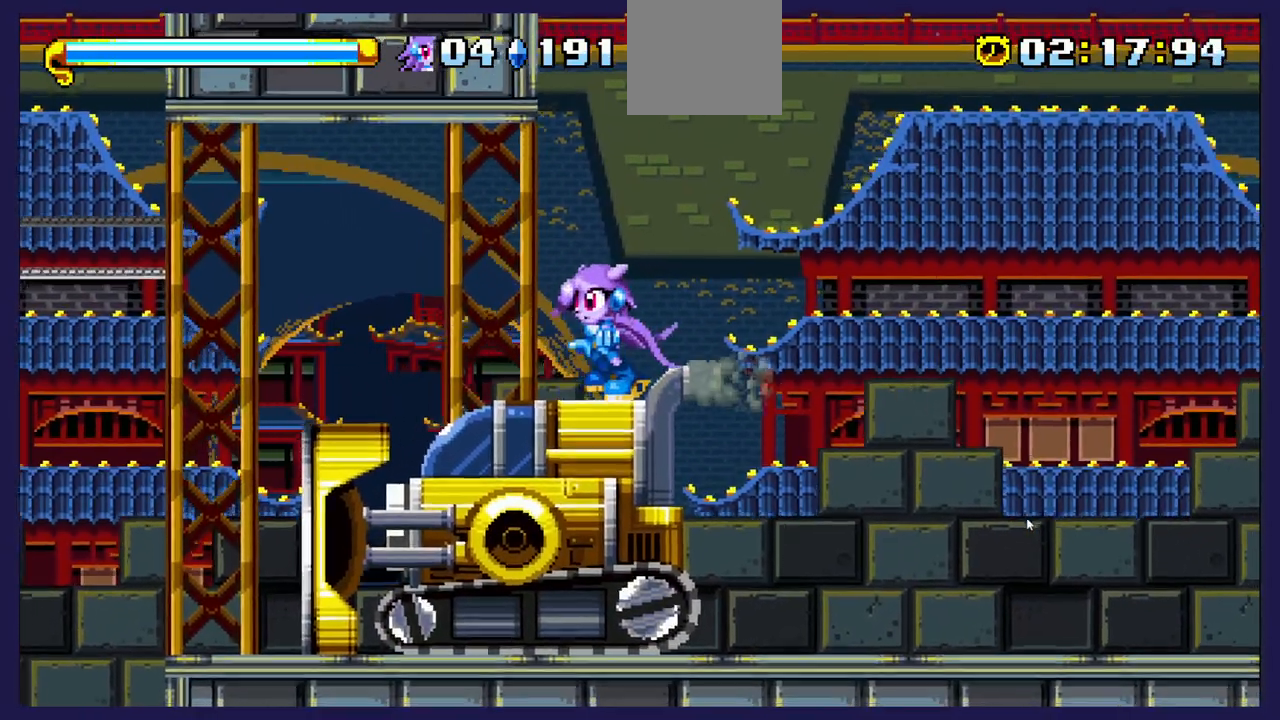
{"buttons": ["A"], "left_stick": "center", "right_stick": "center", "events": [[117, "DPAD_LEFT", "up"], [233, "DPAD_RIGHT", "down"], [350, "DPAD_RIGHT", "up"], [483, "A", "down"]]}
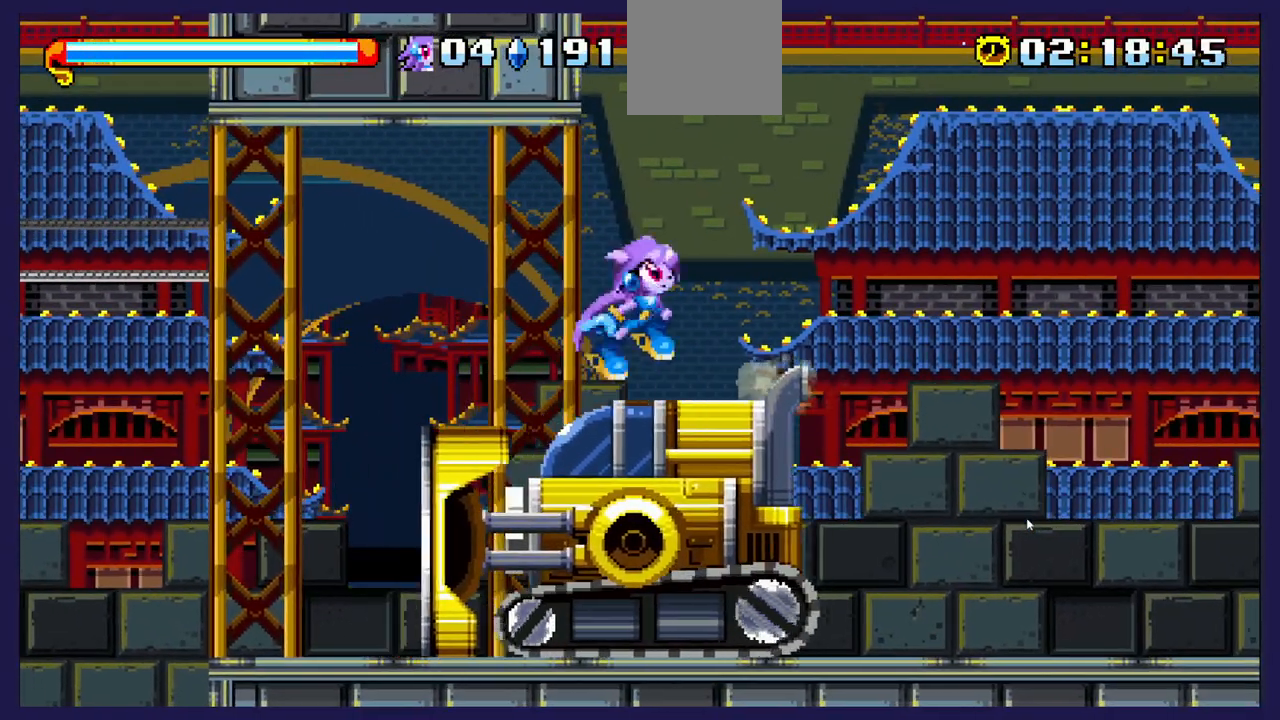
{"buttons": ["A", "DPAD_RIGHT"], "left_stick": "center", "right_stick": "center", "events": [[300, "A", "up"], [350, "DPAD_RIGHT", "down"], [367, "A", "down"]]}
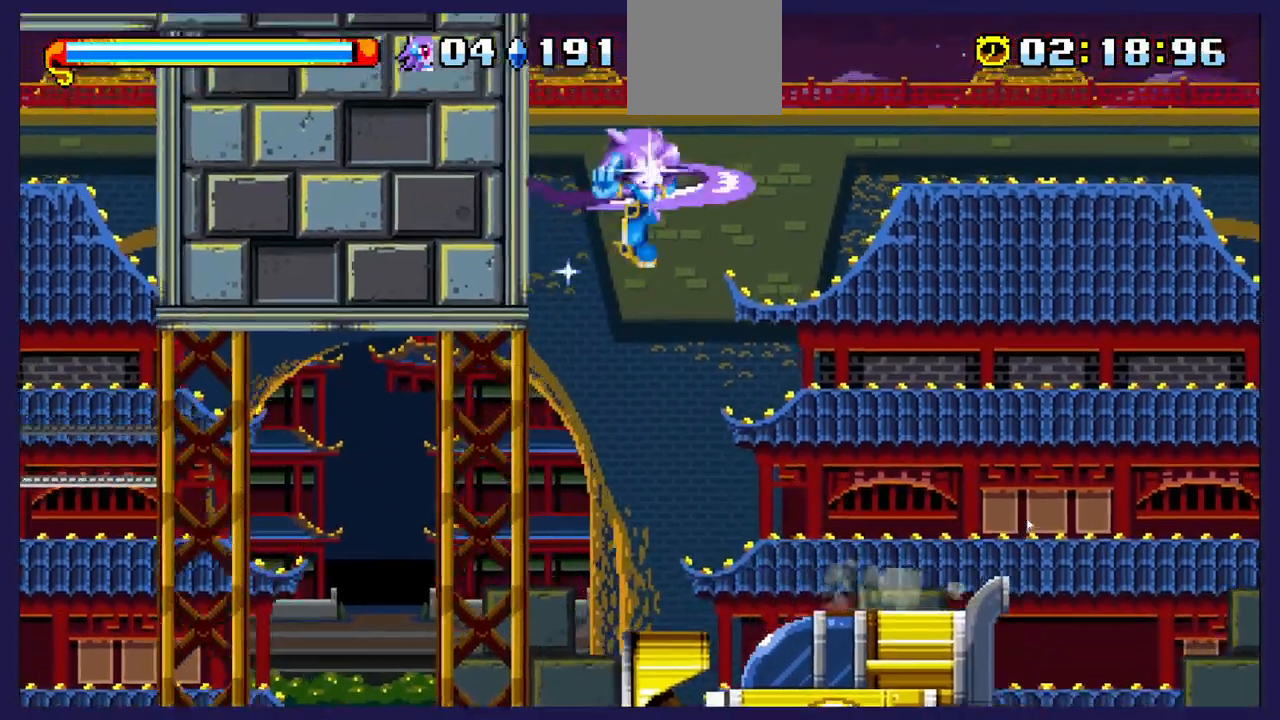
{"buttons": ["DPAD_RIGHT"], "left_stick": "center", "right_stick": "center", "events": [[483, "A", "up"]]}
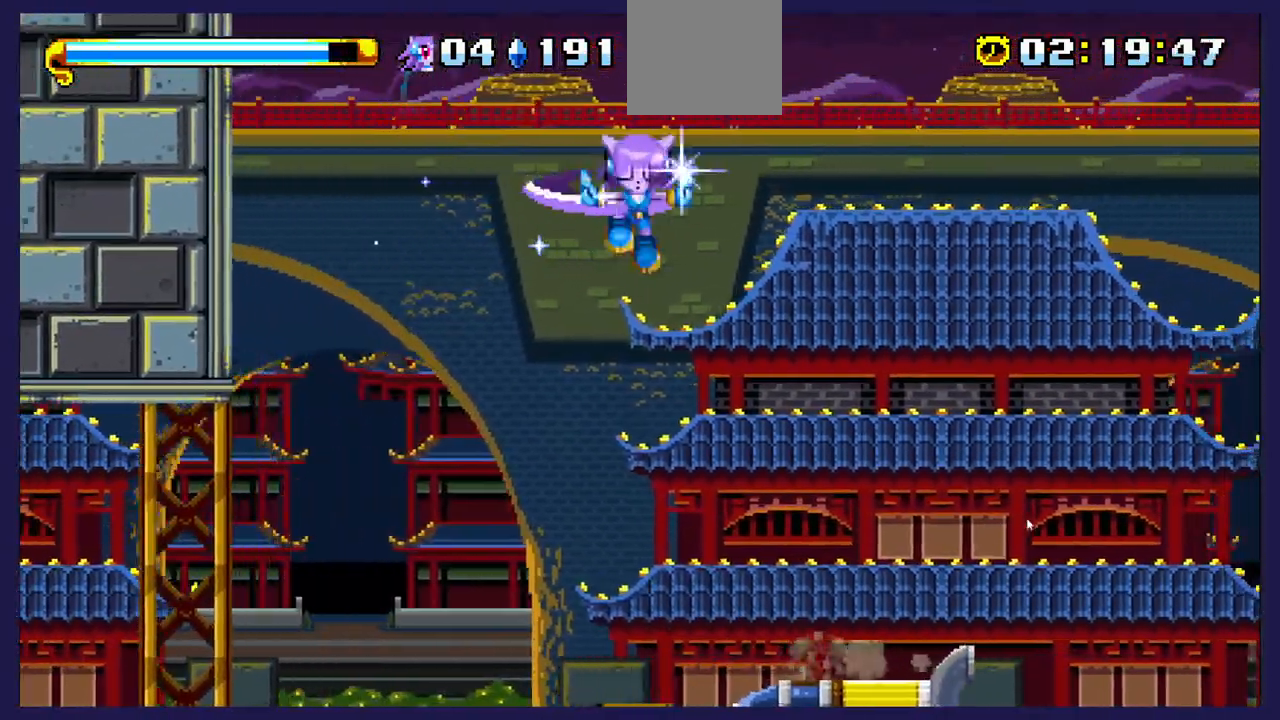
{"buttons": ["DPAD_RIGHT"], "left_stick": "center", "right_stick": "center", "events": []}
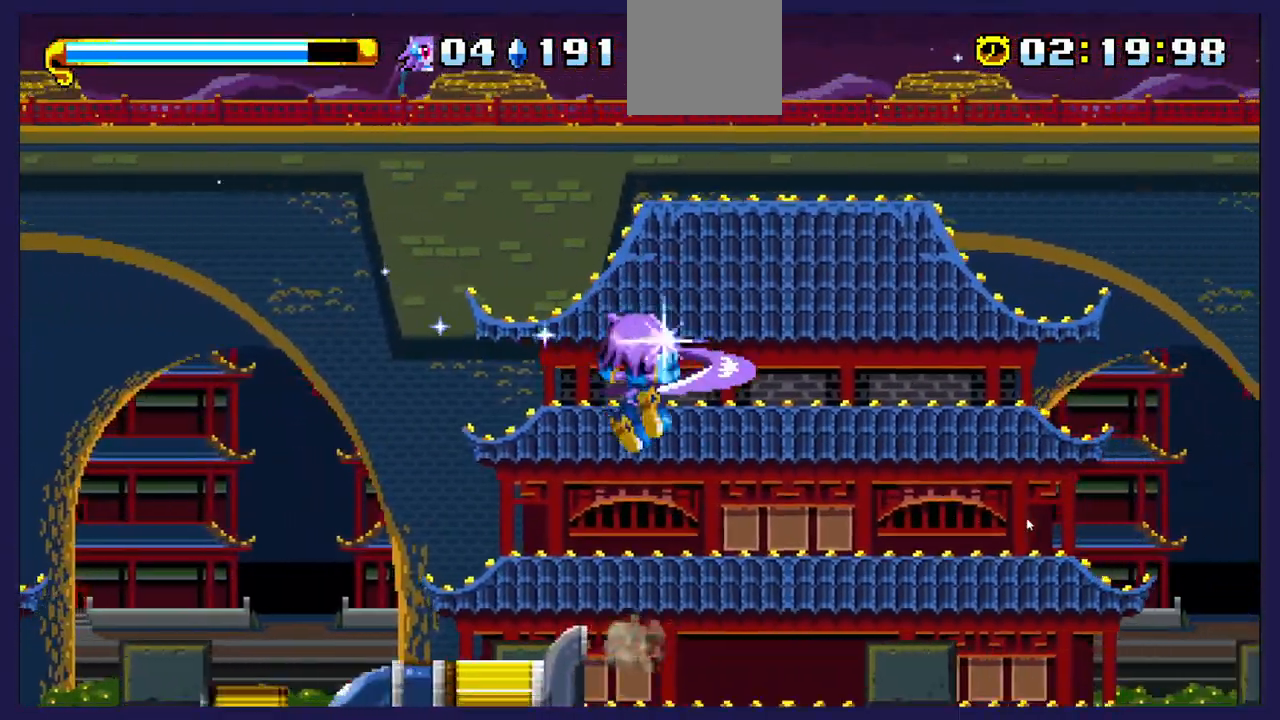
{"buttons": [], "left_stick": "center", "right_stick": "center", "events": [[183, "DPAD_RIGHT", "up"], [217, "DPAD_LEFT", "down"], [433, "DPAD_LEFT", "up"]]}
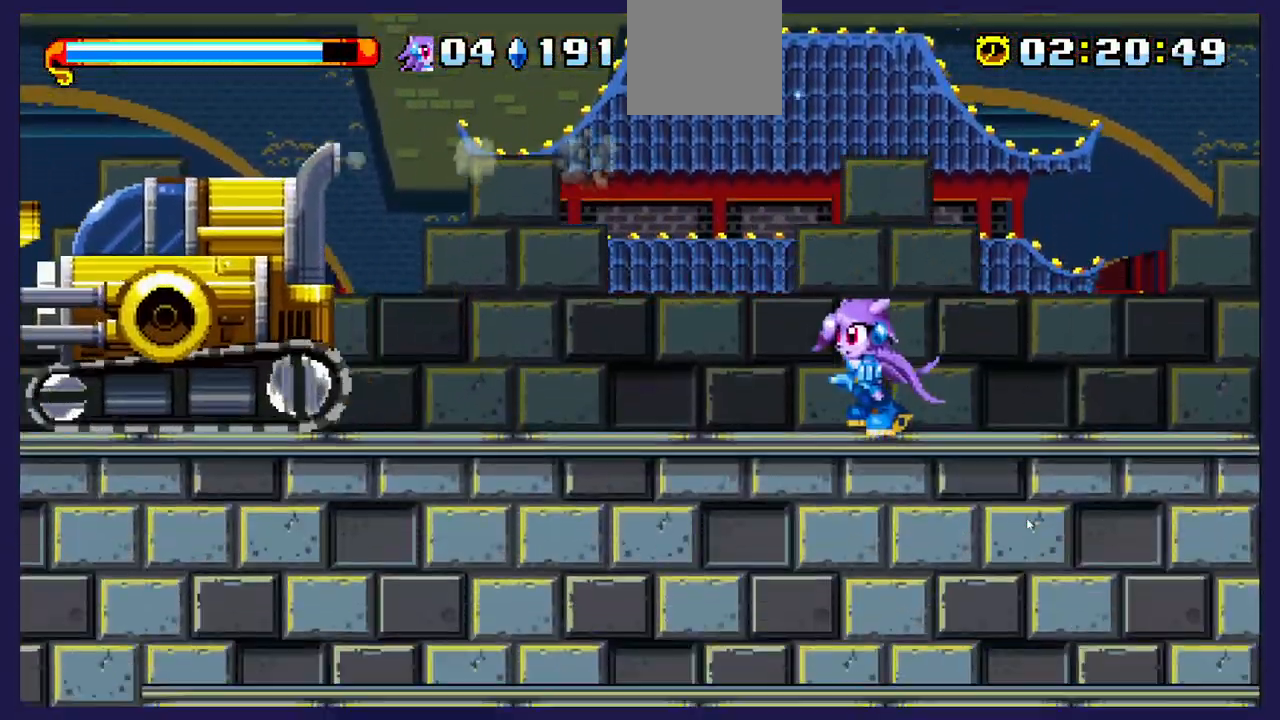
{"buttons": ["DPAD_RIGHT"], "left_stick": "center", "right_stick": "center", "events": [[17, "DPAD_RIGHT", "down"]]}
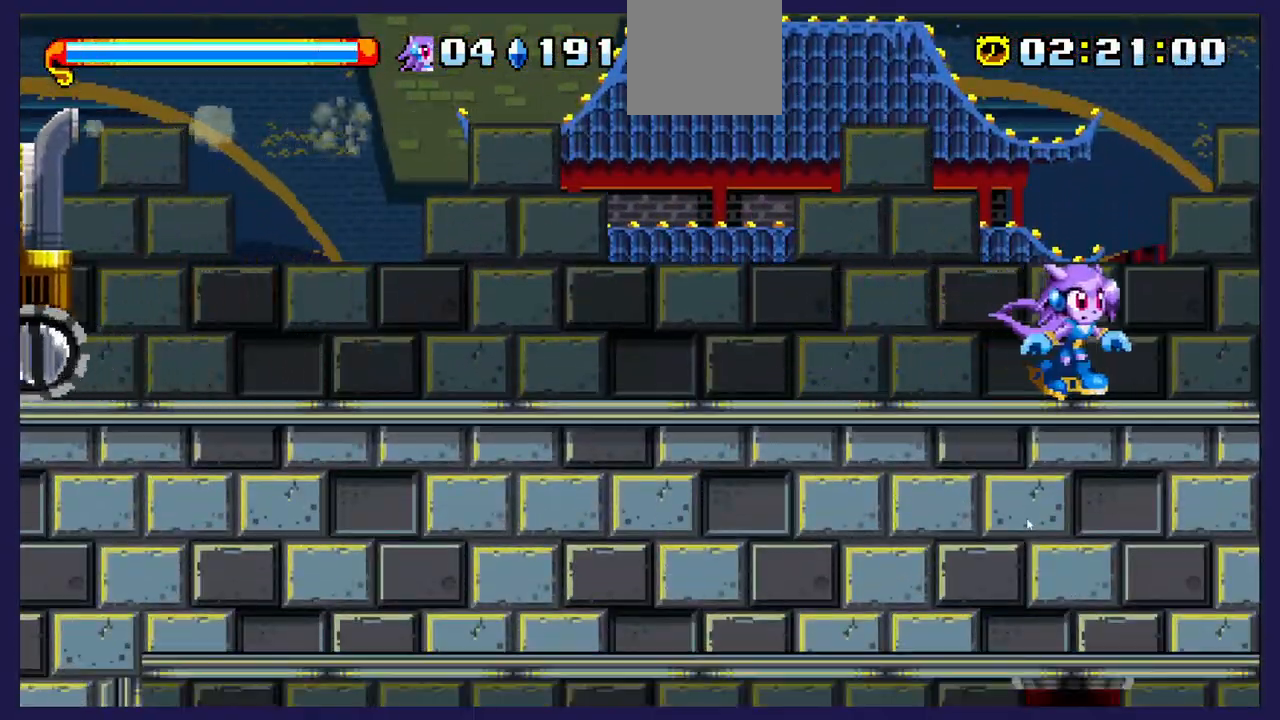
{"buttons": ["DPAD_RIGHT"], "left_stick": "center", "right_stick": "center", "events": []}
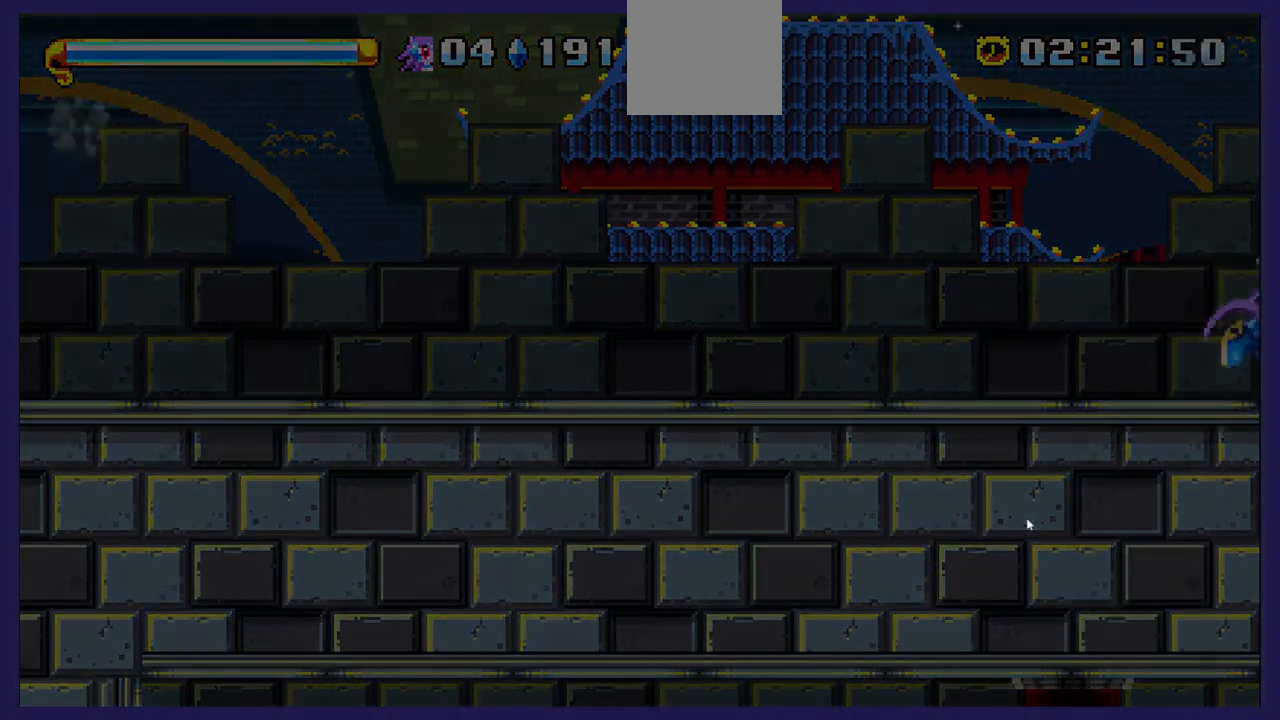
{"buttons": [], "left_stick": "center", "right_stick": "center", "events": [[17, "DPAD_RIGHT", "up"]]}
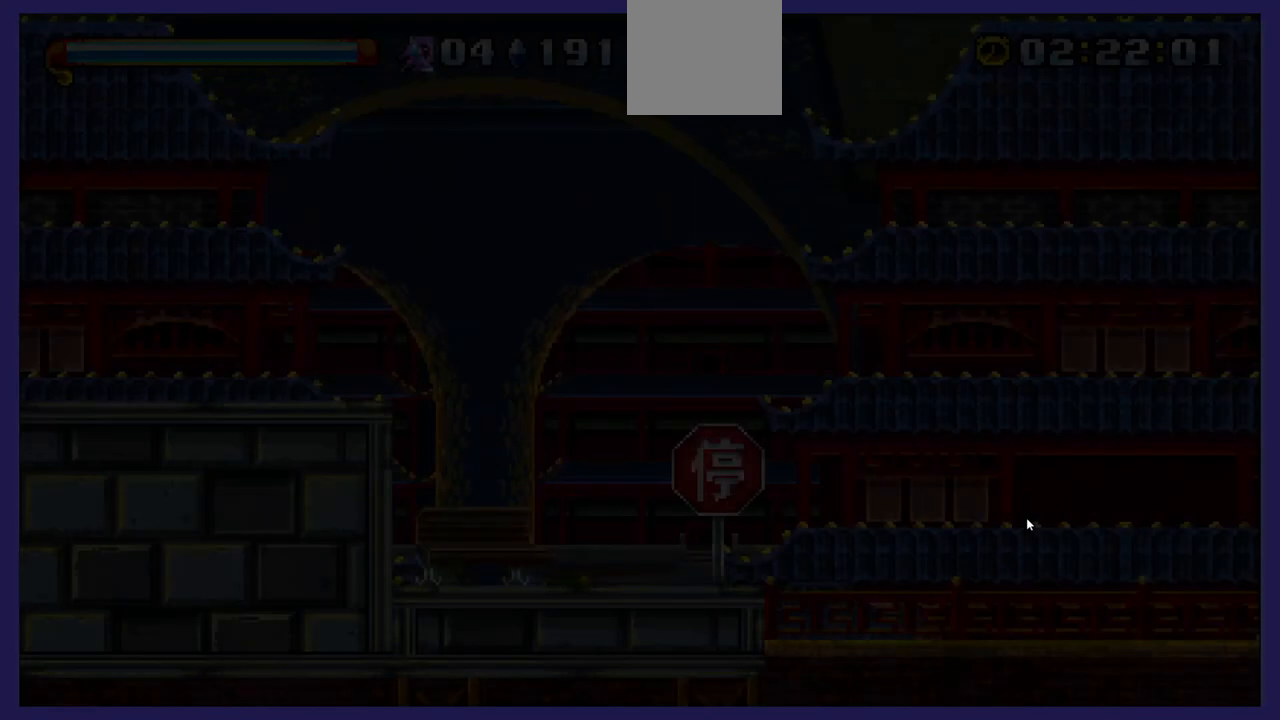
{"buttons": [], "left_stick": "center", "right_stick": "center", "events": []}
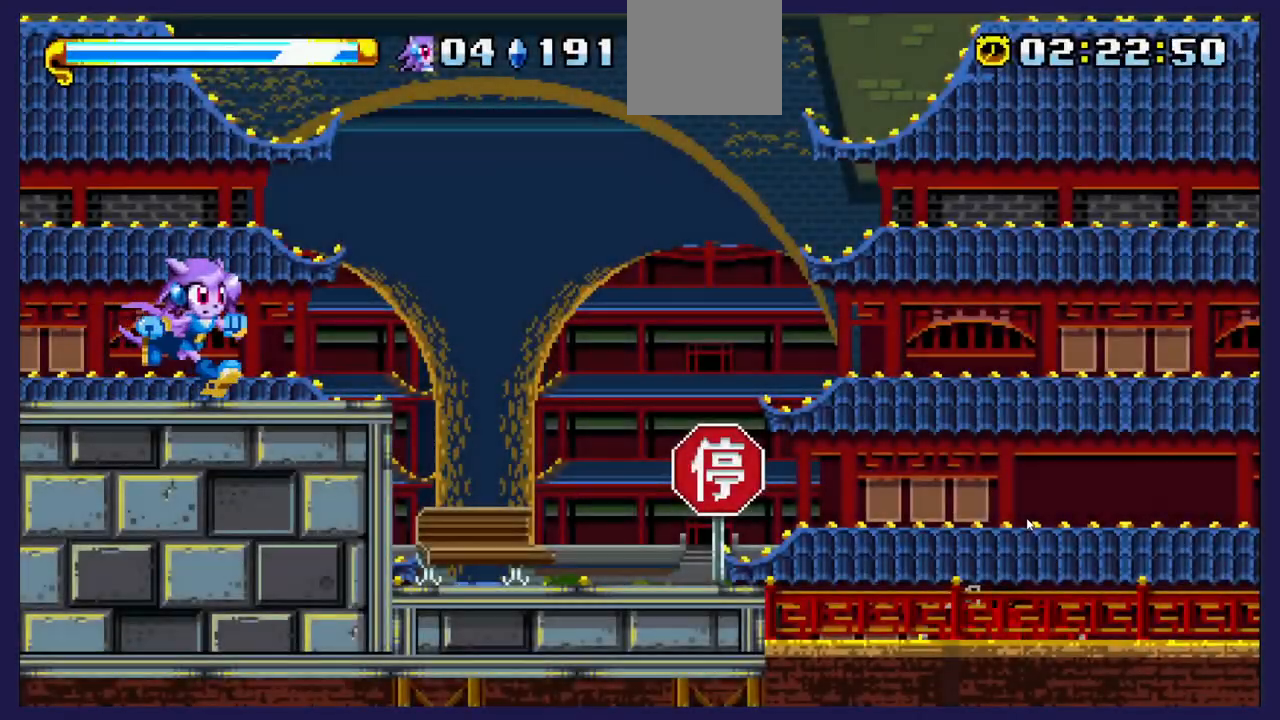
{"buttons": ["DPAD_RIGHT"], "left_stick": "center", "right_stick": "center", "events": [[267, "DPAD_RIGHT", "down"]]}
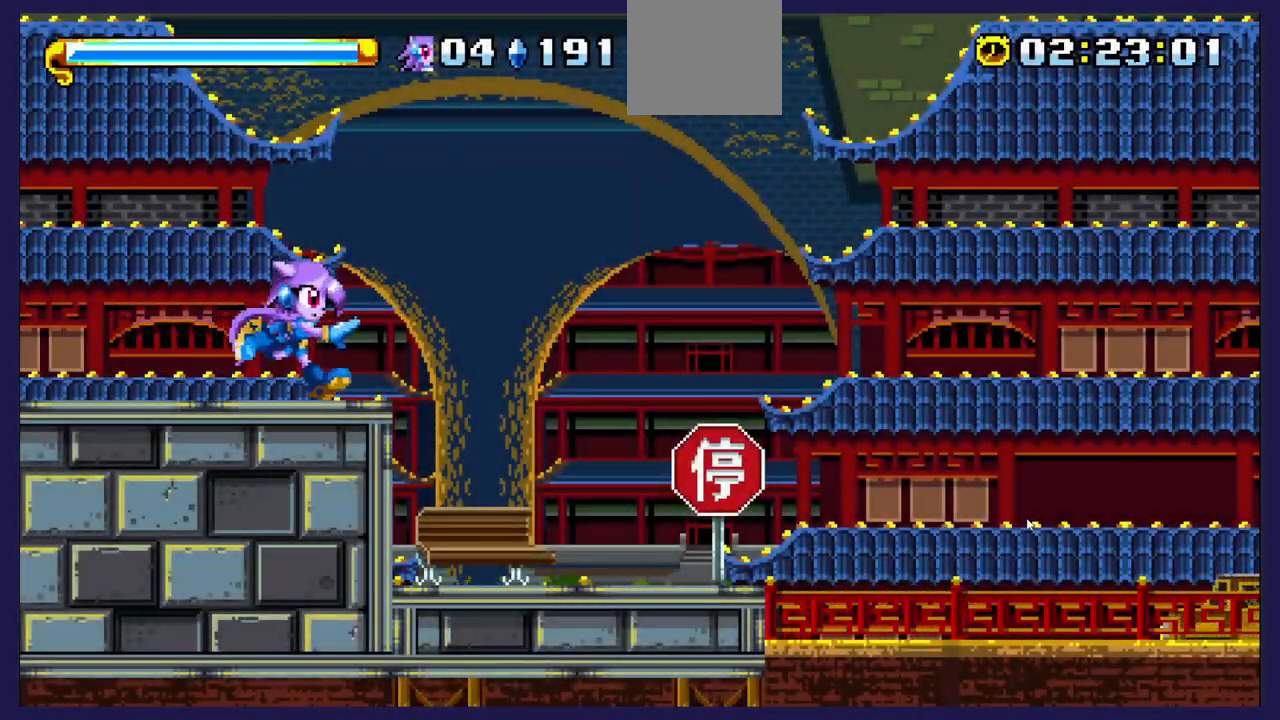
{"buttons": [], "left_stick": "center", "right_stick": "center", "events": [[350, "DPAD_RIGHT", "up"], [400, "DPAD_LEFT", "down"], [500, "DPAD_LEFT", "up"]]}
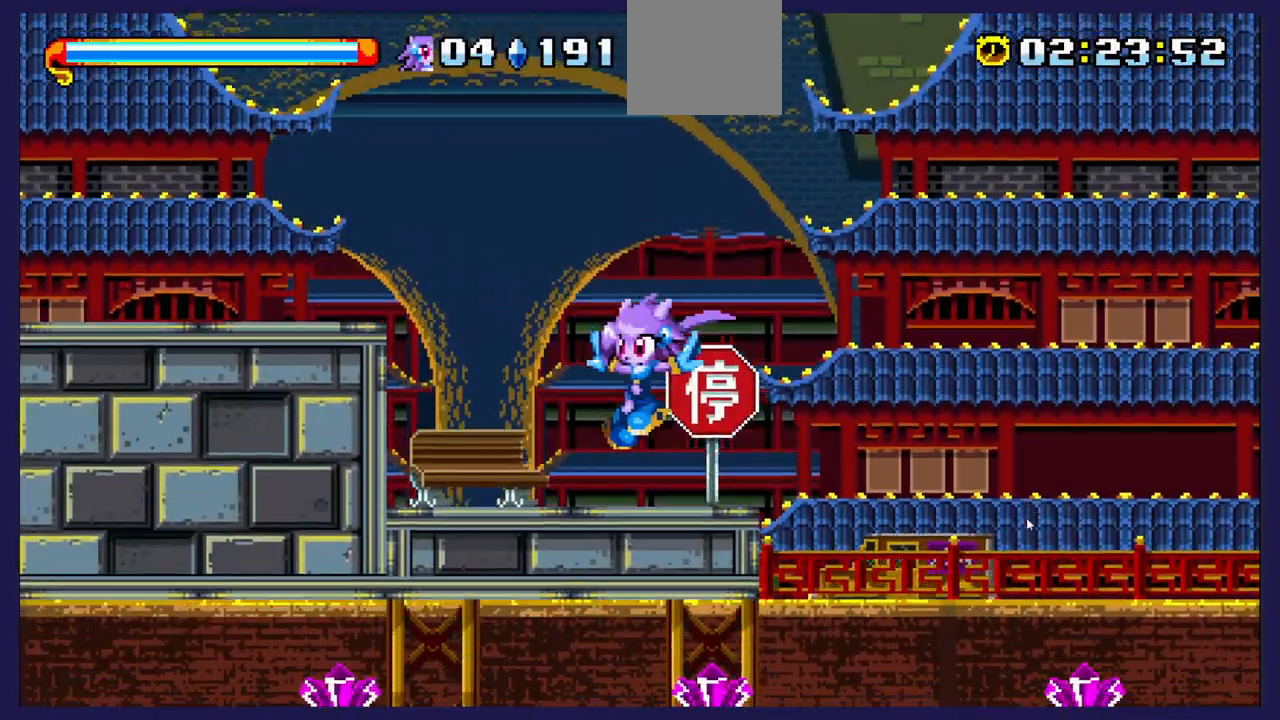
{"buttons": ["A", "DPAD_RIGHT"], "left_stick": "center", "right_stick": "center", "events": [[133, "DPAD_RIGHT", "down"], [400, "A", "down"]]}
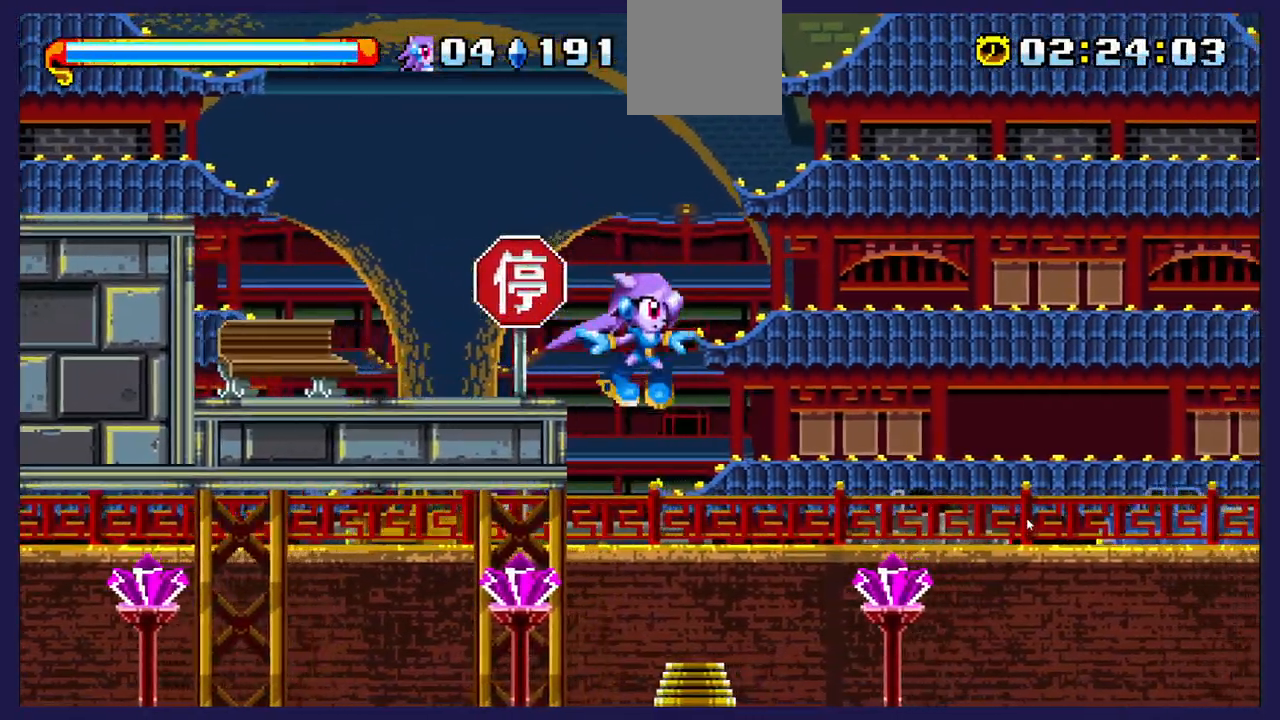
{"buttons": ["DPAD_LEFT"], "left_stick": "center", "right_stick": "center", "events": [[67, "A", "up"], [217, "DPAD_RIGHT", "up"], [283, "X", "down"], [417, "DPAD_LEFT", "down"], [433, "X", "up"]]}
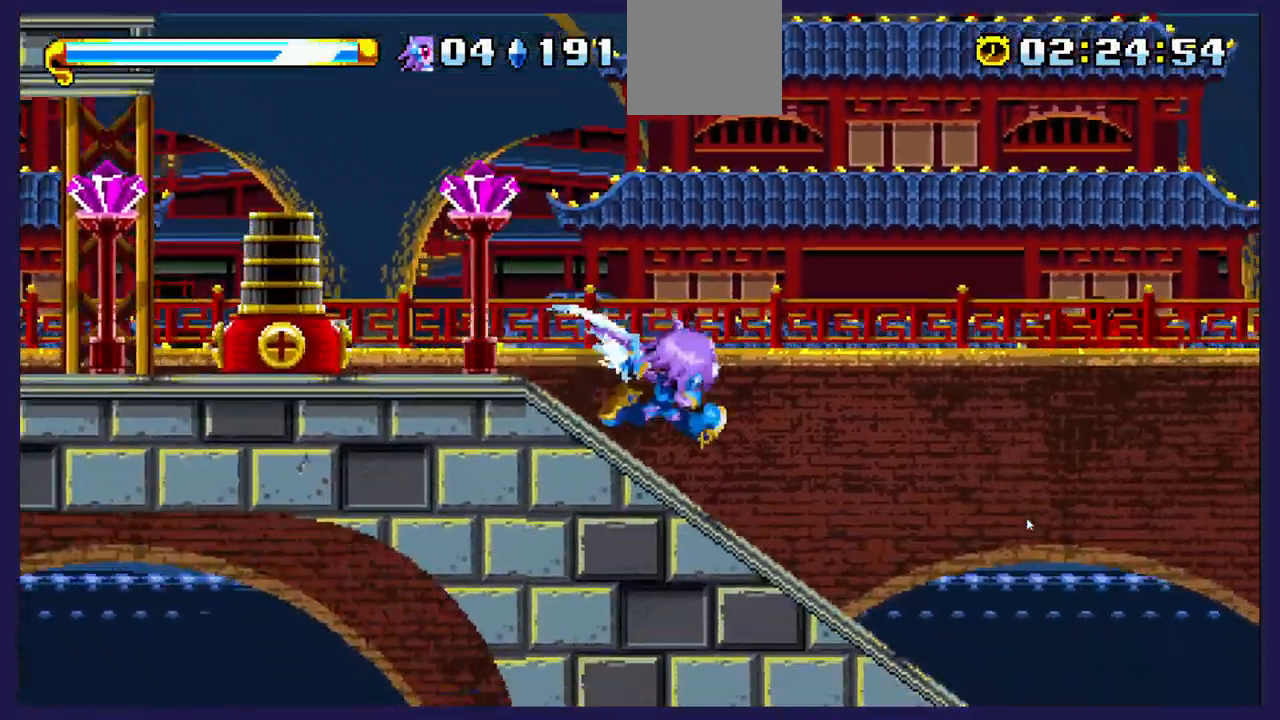
{"buttons": ["A", "DPAD_LEFT"], "left_stick": "center", "right_stick": "center", "events": [[233, "A", "down"]]}
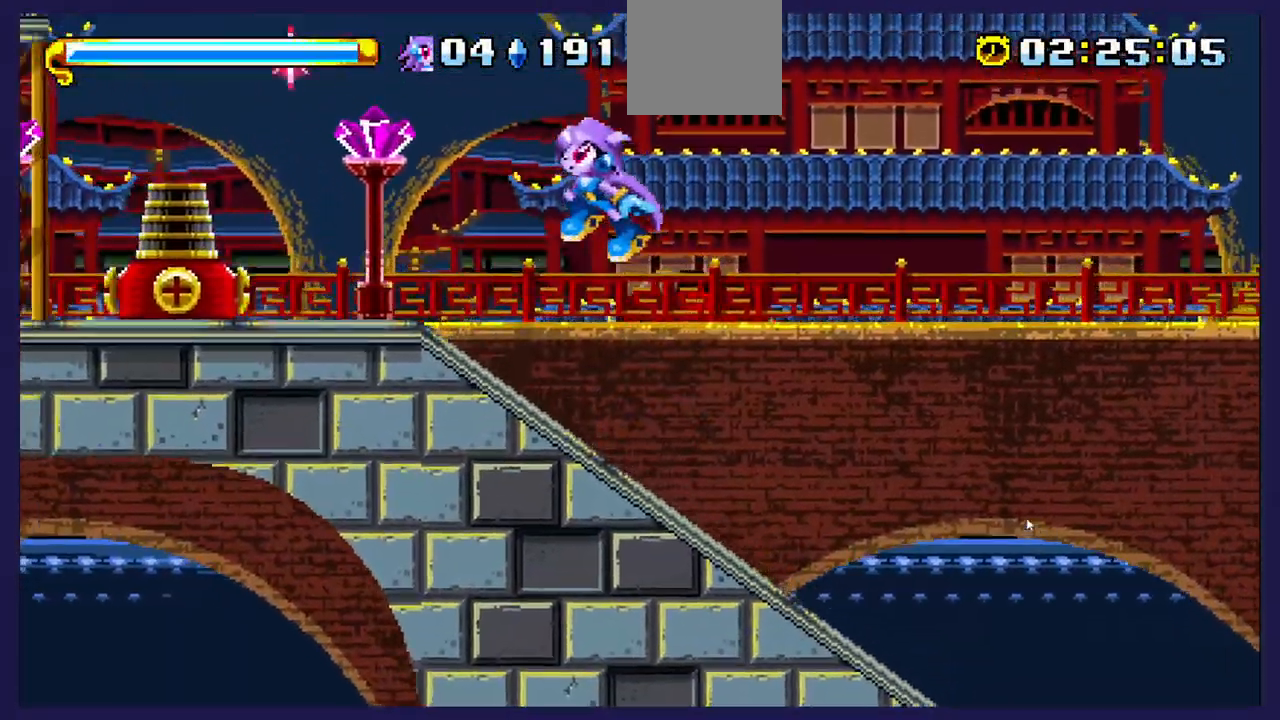
{"buttons": ["X"], "left_stick": "center", "right_stick": "center", "events": [[133, "A", "up"], [200, "X", "down"], [233, "DPAD_LEFT", "up"], [333, "X", "up"], [417, "X", "down"]]}
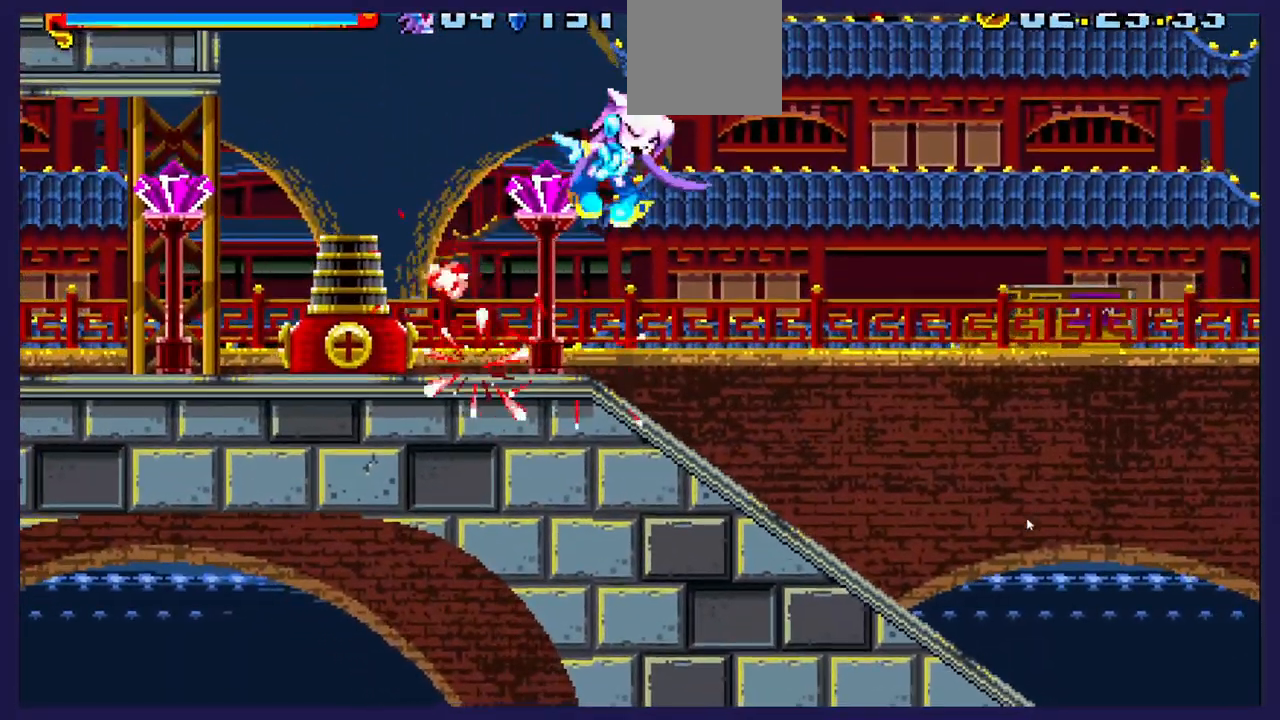
{"buttons": [], "left_stick": "center", "right_stick": "center", "events": [[50, "X", "up"], [83, "DPAD_LEFT", "down"], [167, "X", "down"], [333, "X", "up"], [433, "DPAD_LEFT", "up"]]}